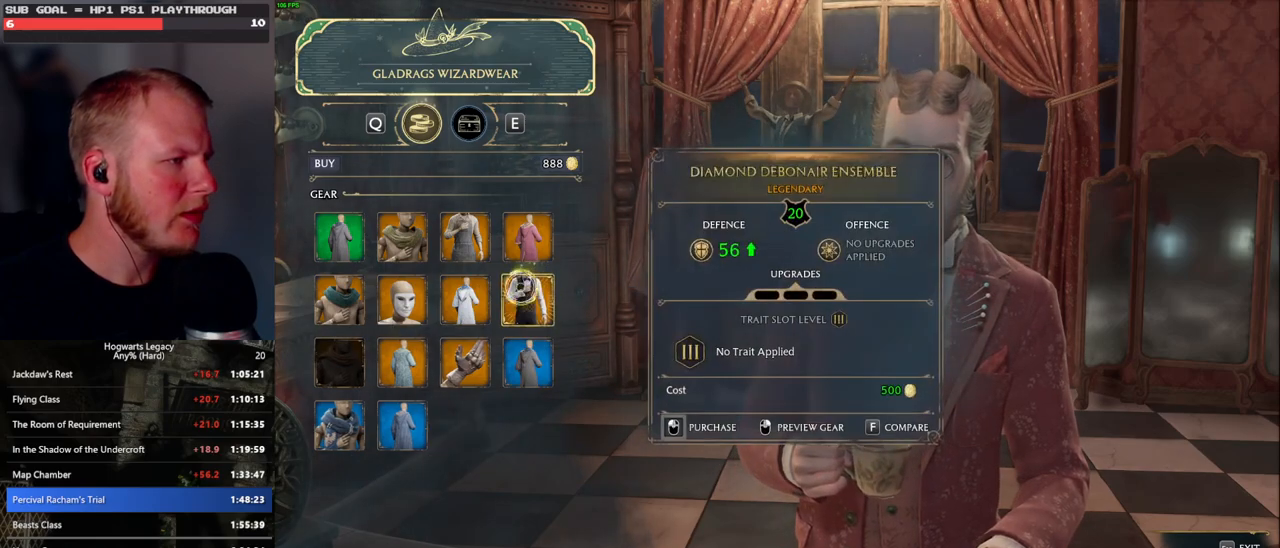
Gameplay with keyboard and mouse; each line is a JSON object with the keys and mouse buttons held at the frame after it. "events" lists presses ("down") and releases ("up") of ".", "/", "0", "1", "2", "3", "4", "5", "6", "7", "8", "9", "a", "alt_l", "alt_r", "b", "backslash", "backspace", "c", "caps_lock", "comma", "ctrl_l", "ctrl_r", "d", "e", "equals", "escape", "f", "f1", "f10", "f11", "f12", "f2", "f3", "f4", "f5", "f6", "f7", "f8", "f9", "g", "h", "i", "j", "k", "l", "lbracket", "m", "minus", "n", "o", "p", "q", "quote", "r", "rbracket", "return", "s", "semicolon", "shift_l", "shift_r", "space", "super_l", "super_r", "t", "tab", "tilde", "u", "v", "w", "x", "y", "z", "mouse_left", "mouse_wheel", "mouse_right", "mouse_mb4" and "mouse_mb5" between this image and that frame as [ms after this image, input, new state], when the widget could be followed in between. "mouse_left", "mouse_wheel", "mouse_right", "mouse_mb4", "mouse_mb5" = the "left", "wheel", "right", "mb4", "mb5" buttons of the "mouse" list. No other keys are recorded. "wheel" means that the mouse wheel is clicked or scrolled. Mouse movement is not recorded.
{"keys": [], "mouse": [], "events": []}
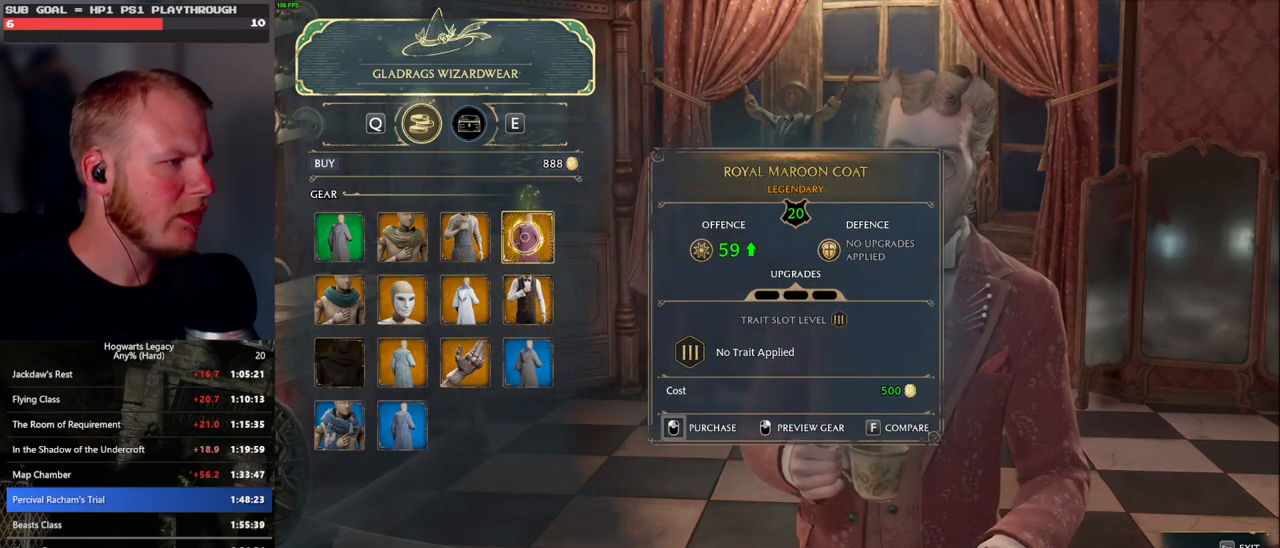
{"keys": [], "mouse": [], "events": []}
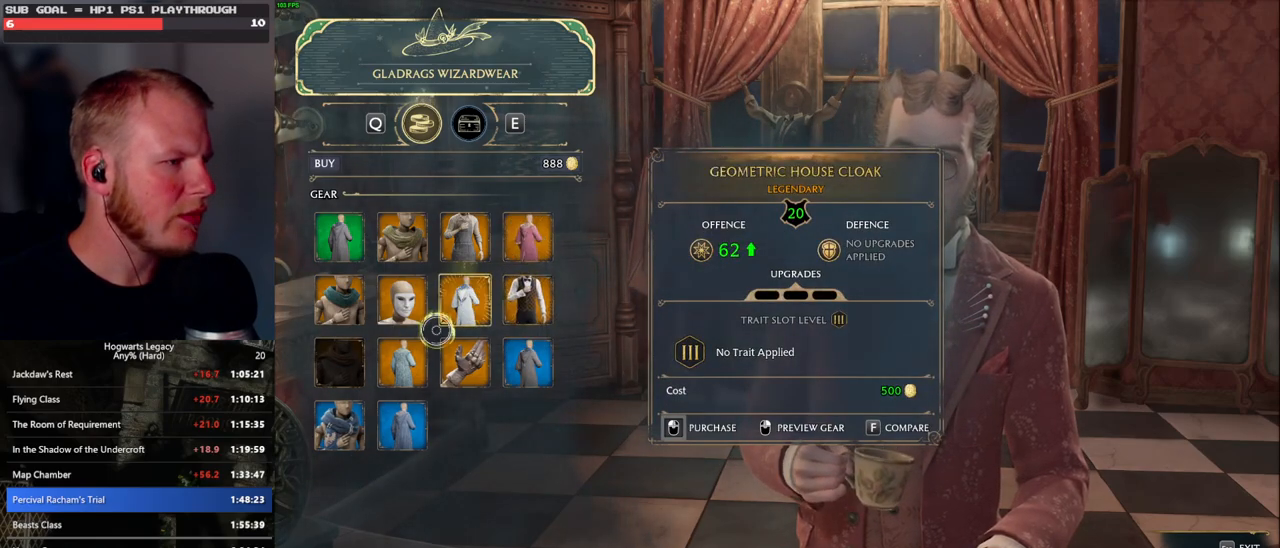
{"keys": [], "mouse": [], "events": []}
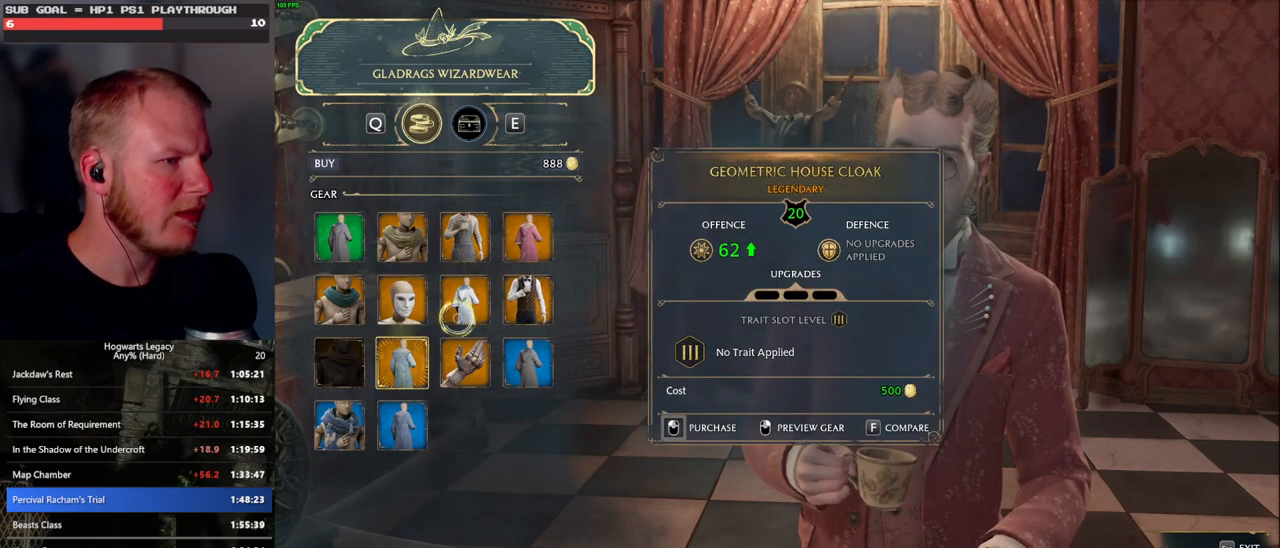
{"keys": [], "mouse": [], "events": []}
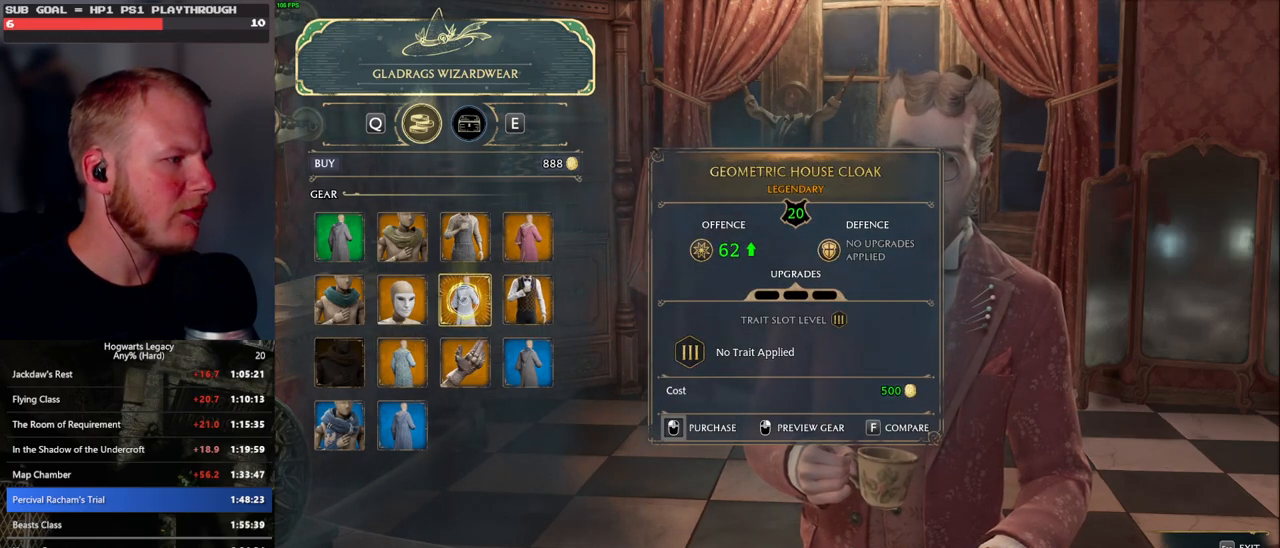
{"keys": [], "mouse": ["left"], "events": [[283, "mouse_left", "down"]]}
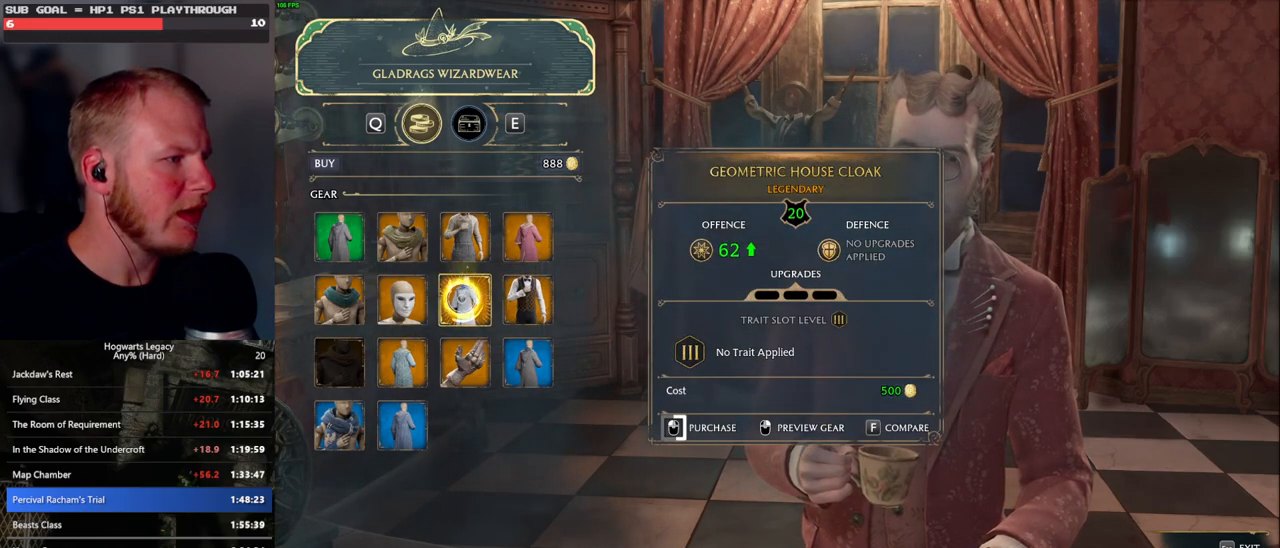
{"keys": [], "mouse": ["left"], "events": []}
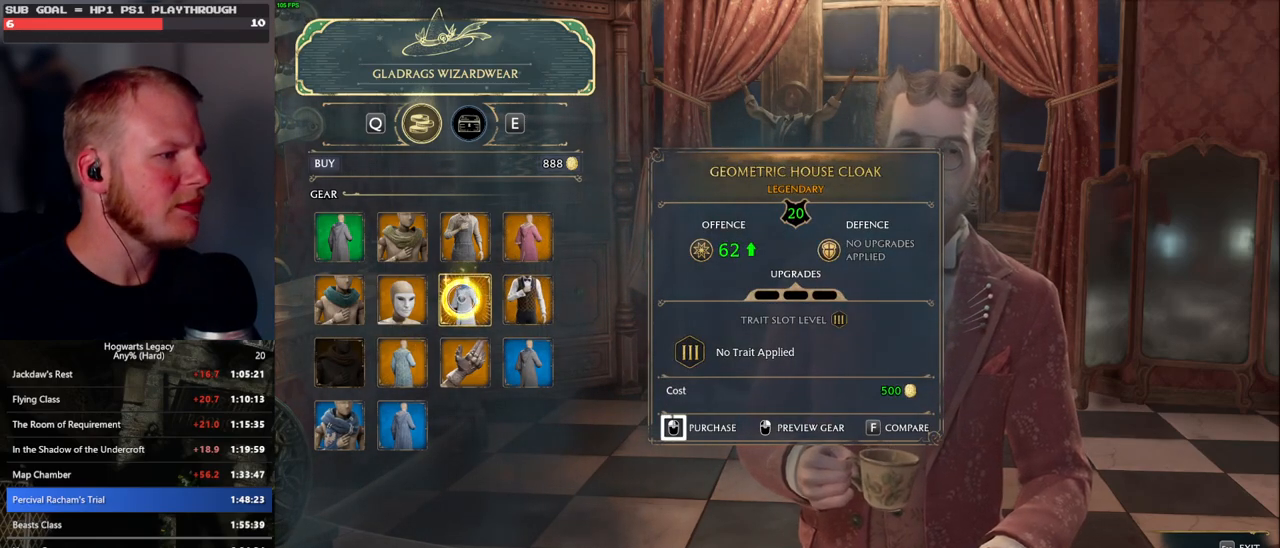
{"keys": [], "mouse": ["left"], "events": []}
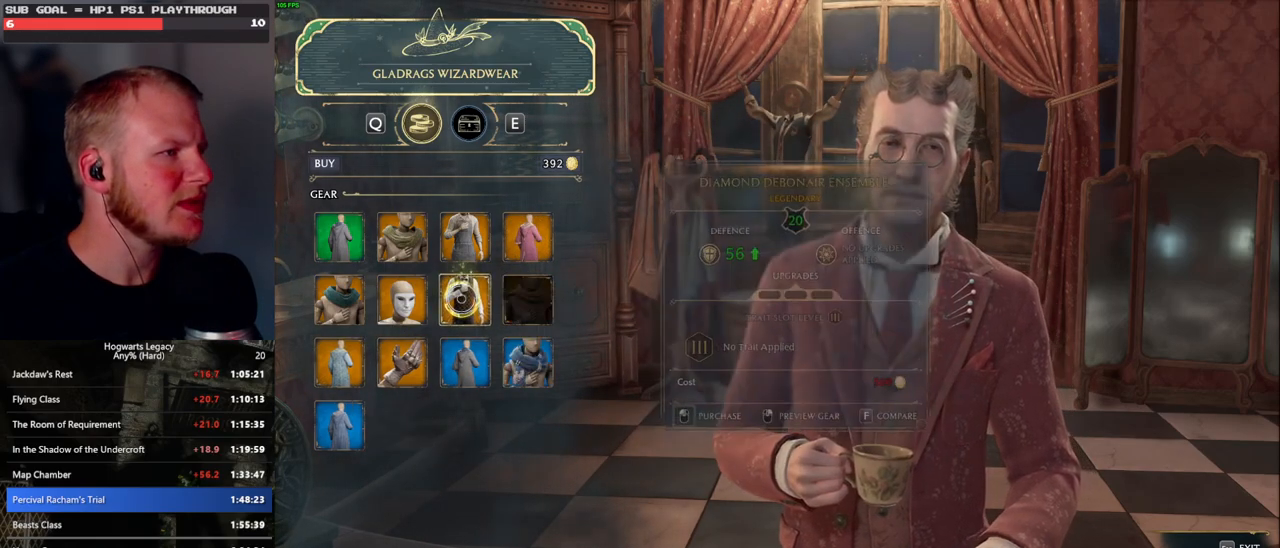
{"keys": ["escape"], "mouse": [], "events": [[83, "mouse_left", "up"], [433, "escape", "down"]]}
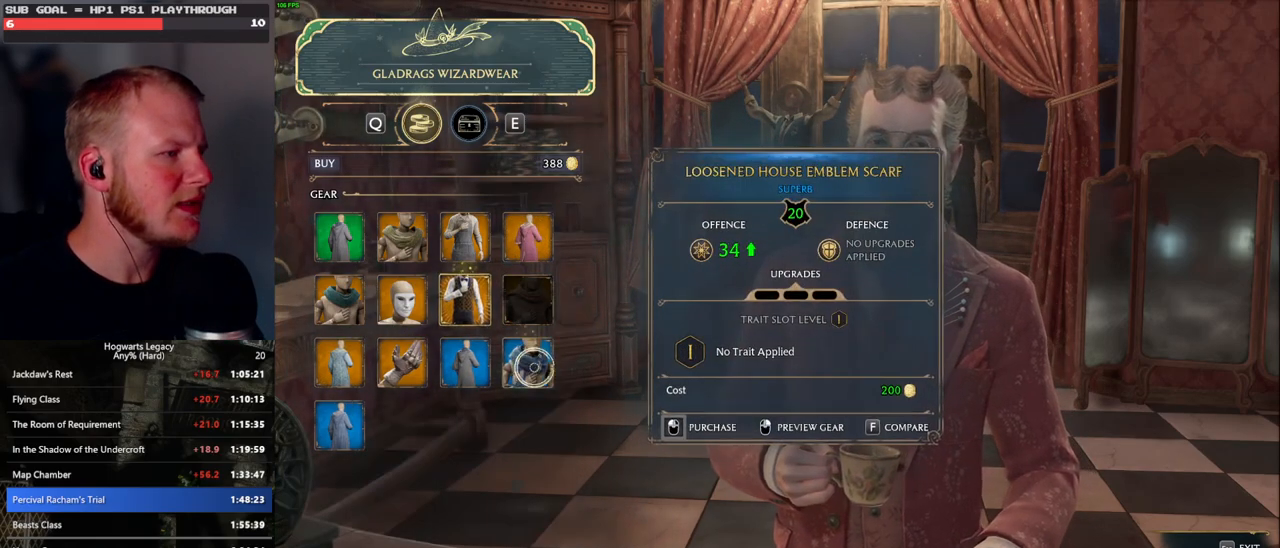
{"keys": [], "mouse": [], "events": [[50, "escape", "up"]]}
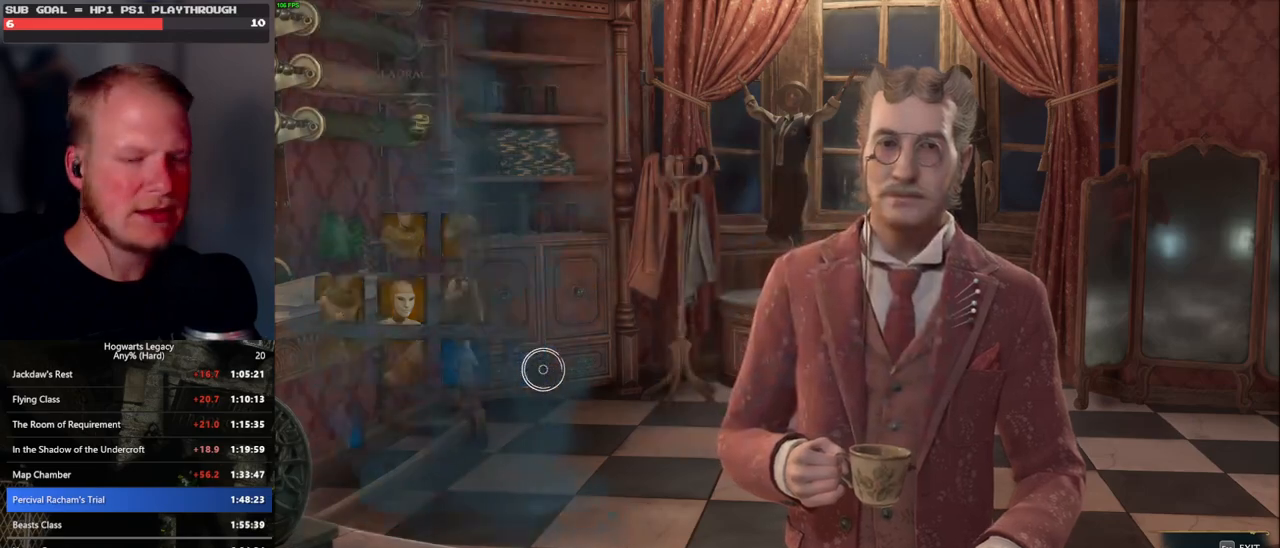
{"keys": [], "mouse": [], "events": []}
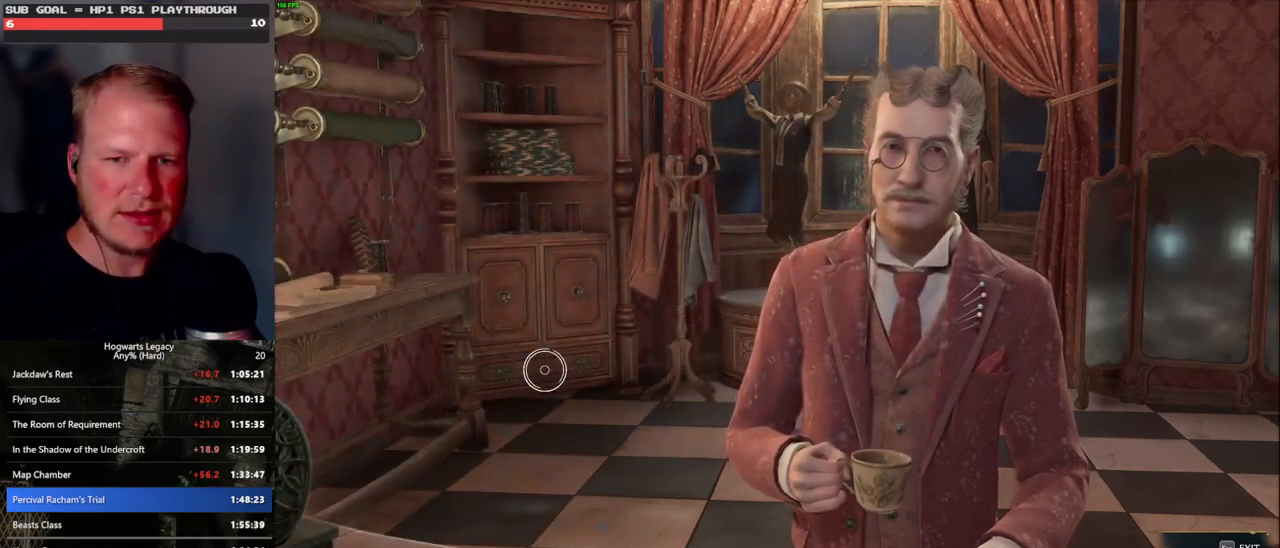
{"keys": [], "mouse": [], "events": []}
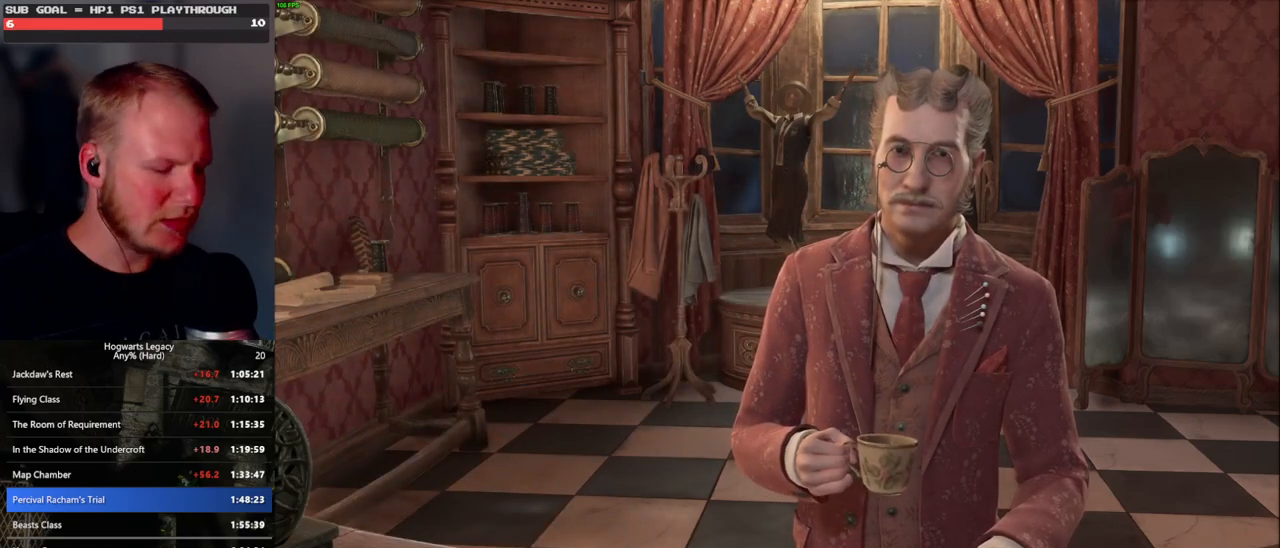
{"keys": [], "mouse": [], "events": []}
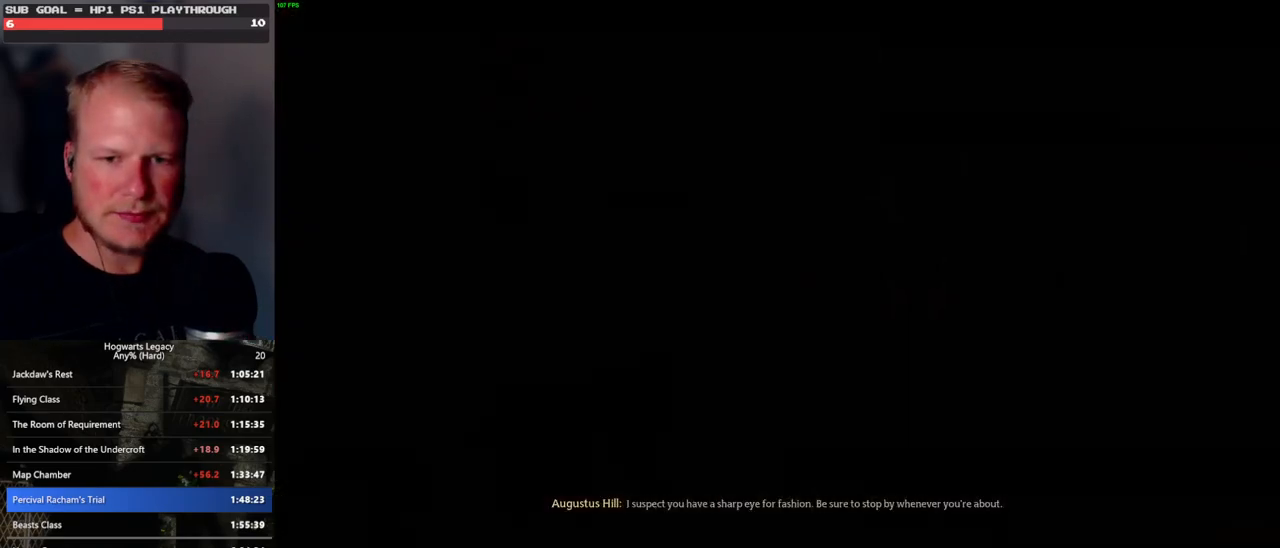
{"keys": [], "mouse": [], "events": [[333, "m", "down"], [467, "m", "up"]]}
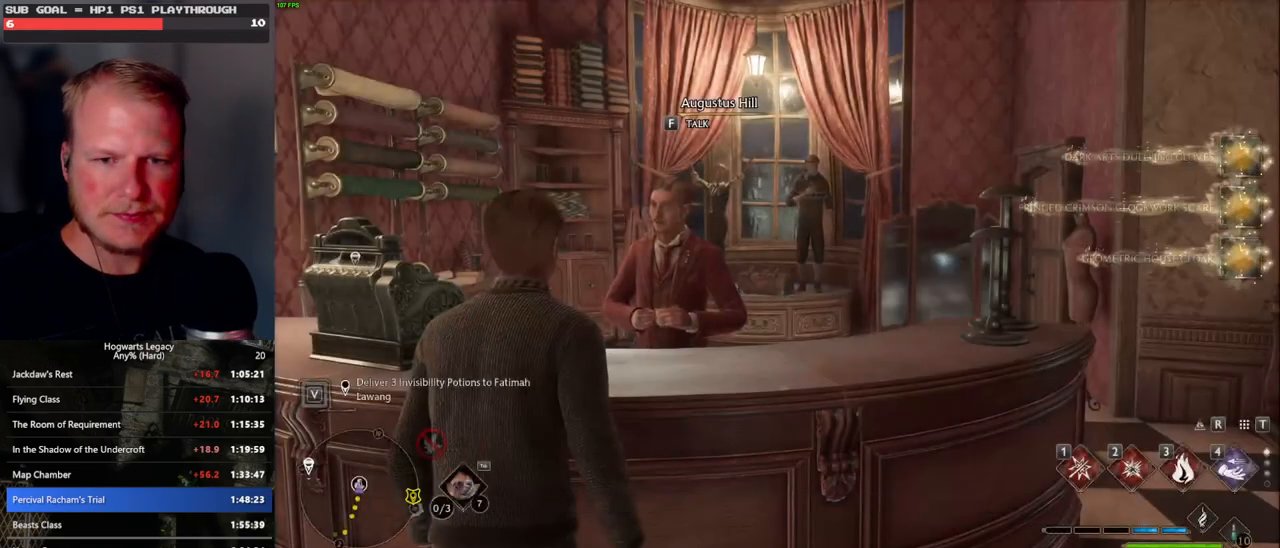
{"keys": [], "mouse": [], "events": []}
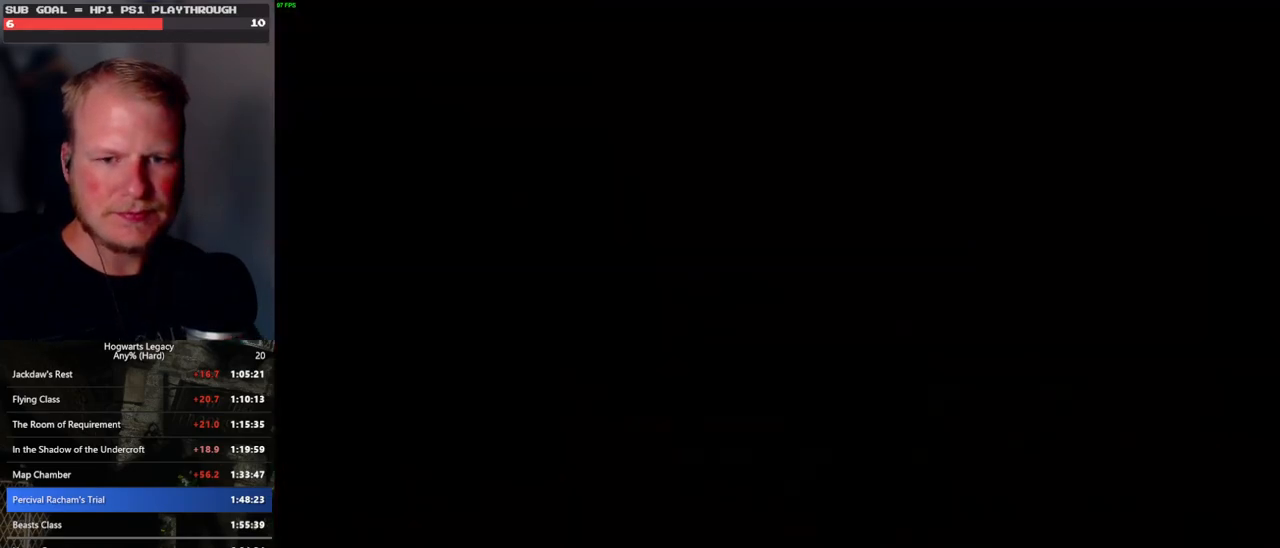
{"keys": [], "mouse": [], "events": []}
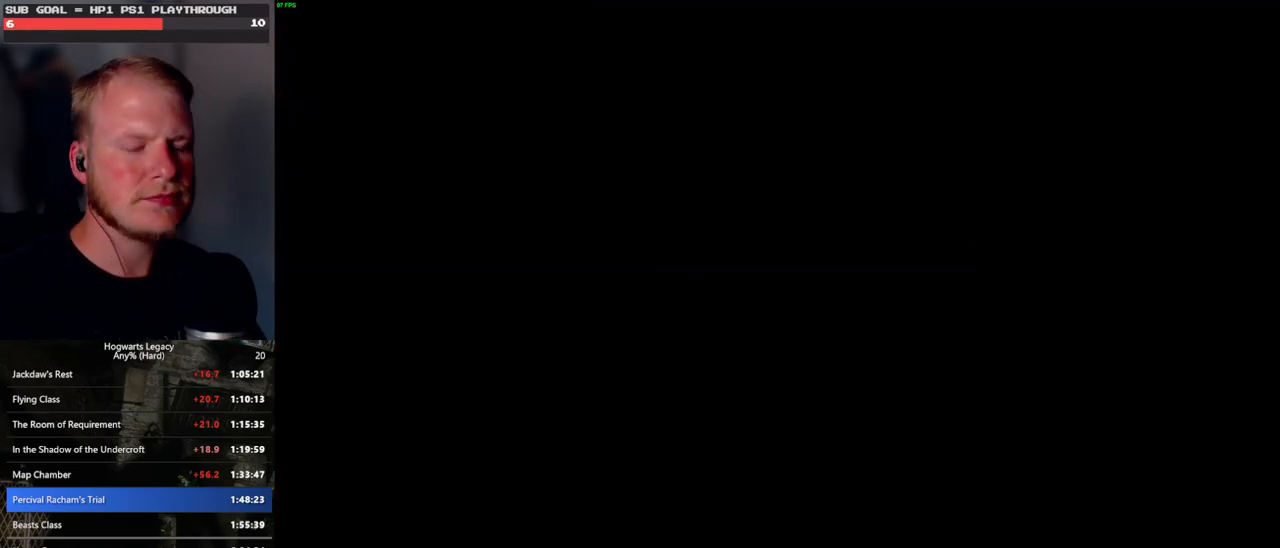
{"keys": [], "mouse": [], "events": []}
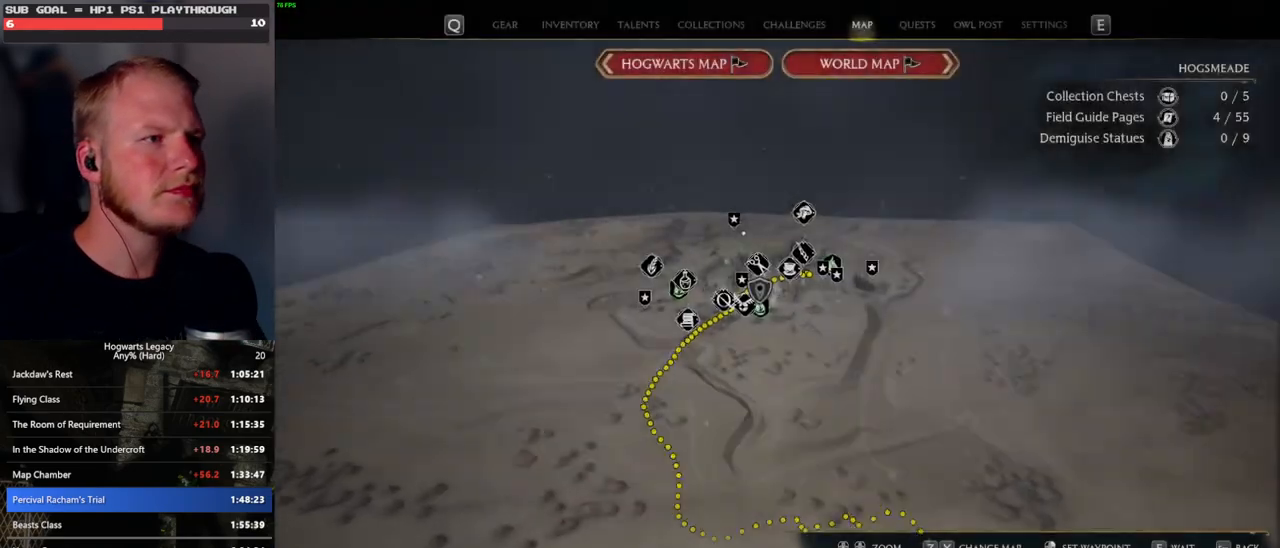
{"keys": [], "mouse": [], "events": [[283, "z", "down"], [467, "z", "up"]]}
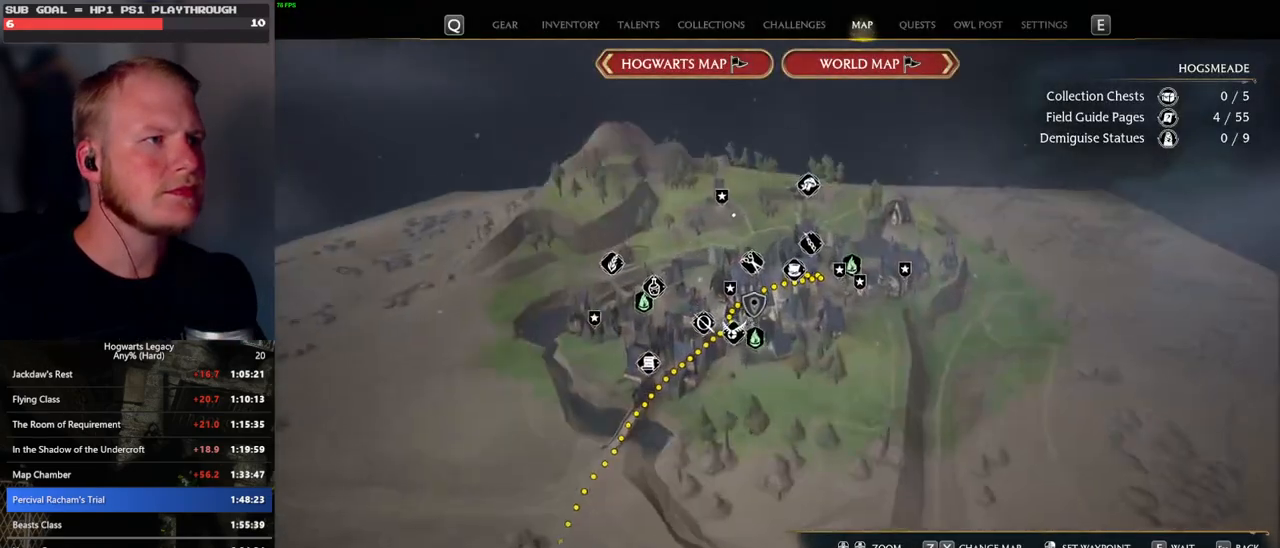
{"keys": ["z"], "mouse": [], "events": [[417, "z", "down"]]}
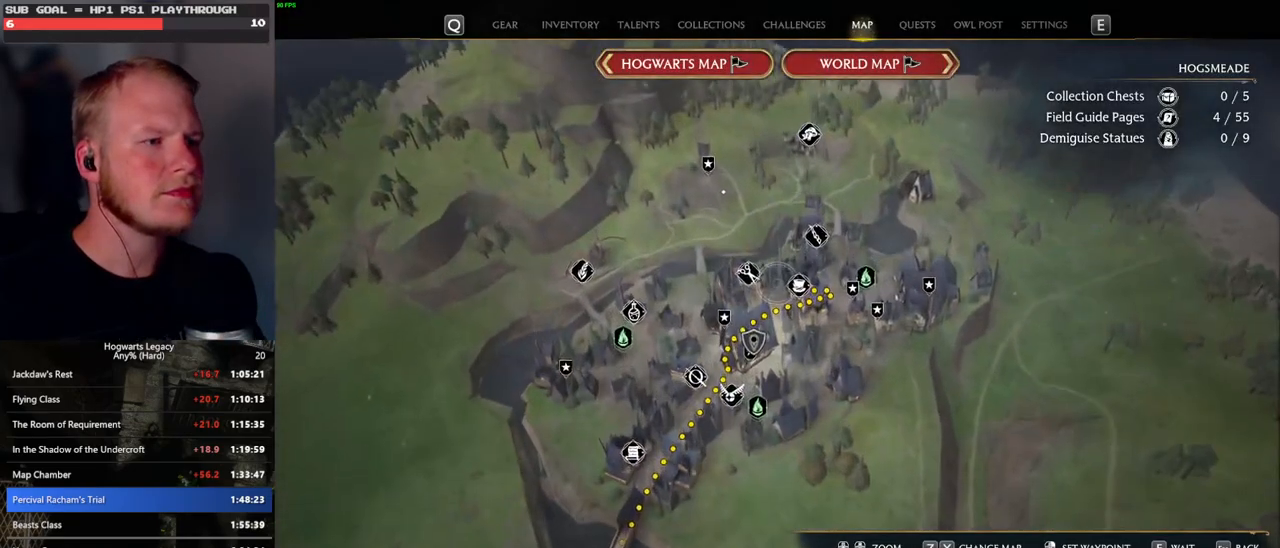
{"keys": [], "mouse": [], "events": [[33, "z", "up"]]}
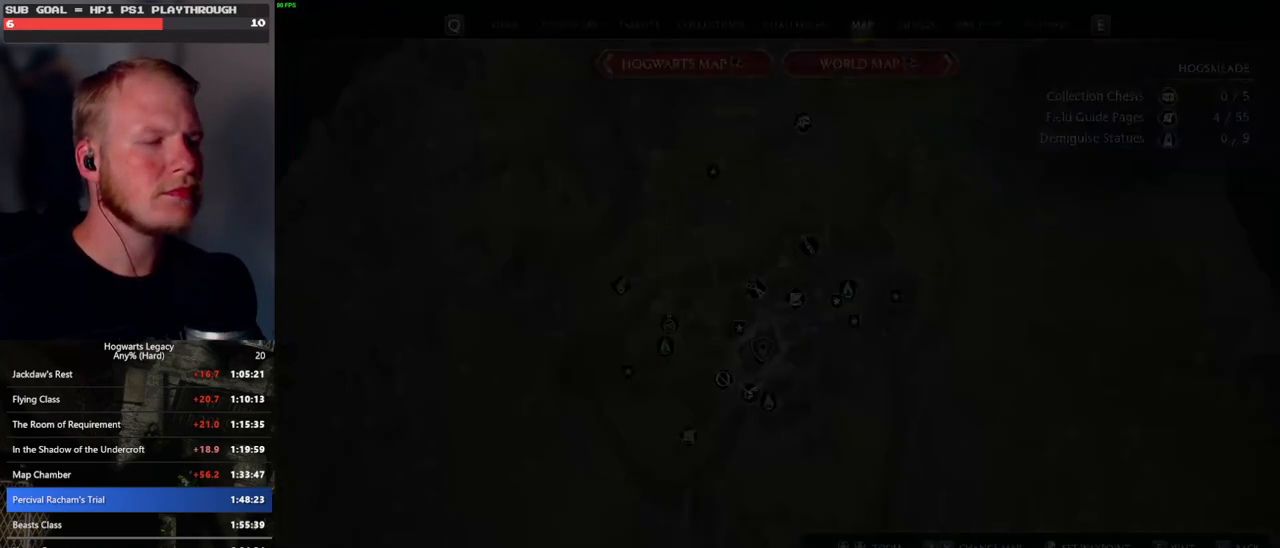
{"keys": [], "mouse": [], "events": []}
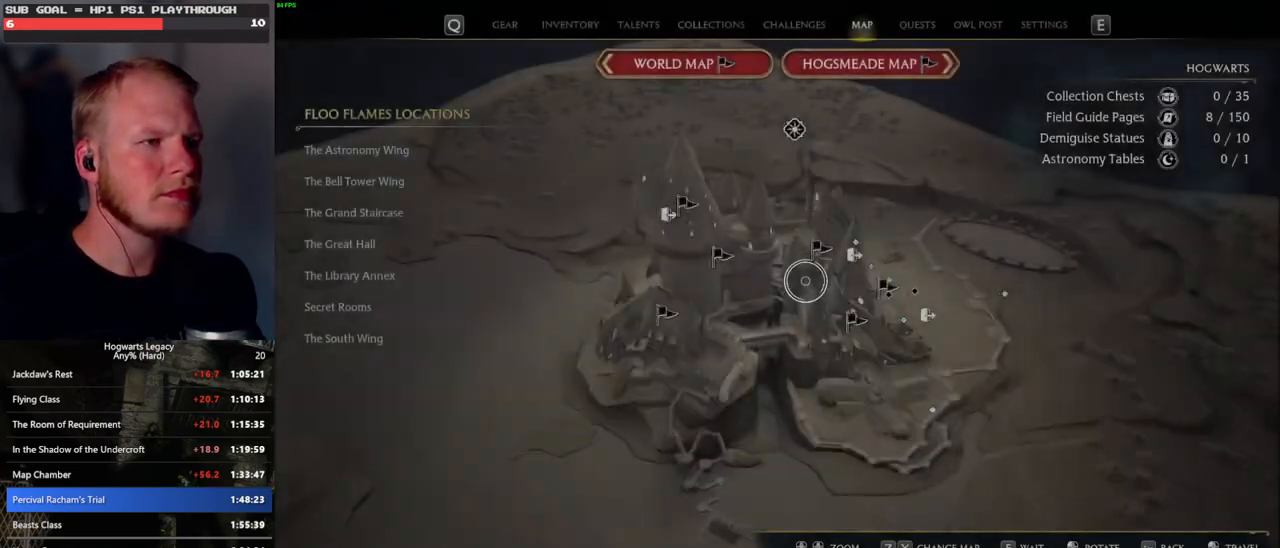
{"keys": [], "mouse": [], "events": [[33, "z", "down"], [167, "z", "up"], [267, "z", "down"], [367, "z", "up"]]}
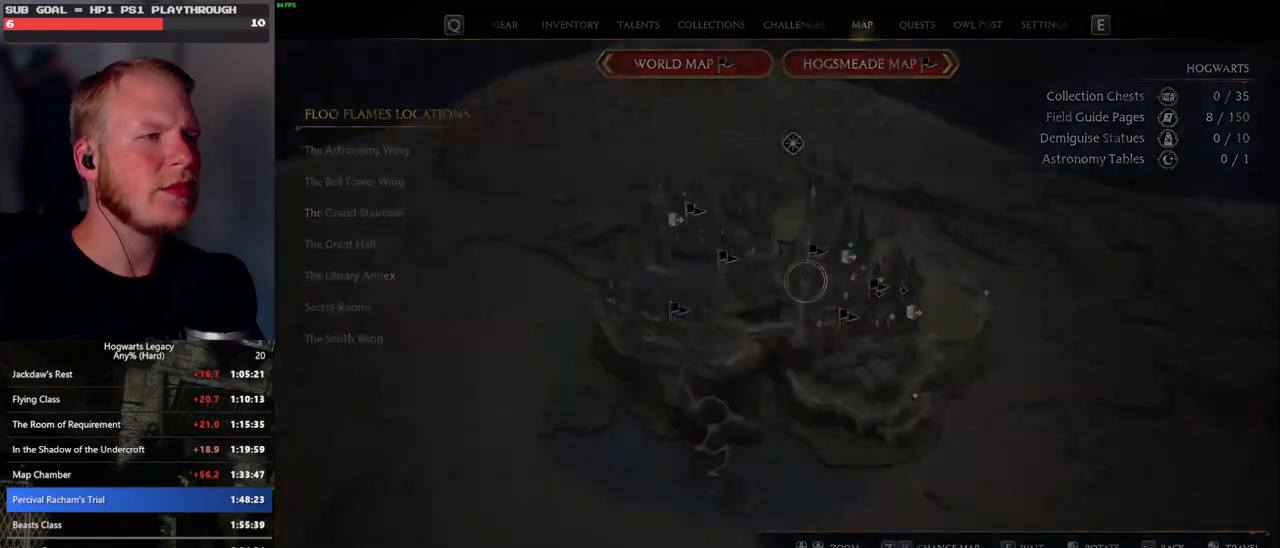
{"keys": ["d", "w"], "mouse": [], "events": [[383, "w", "down"], [433, "d", "down"]]}
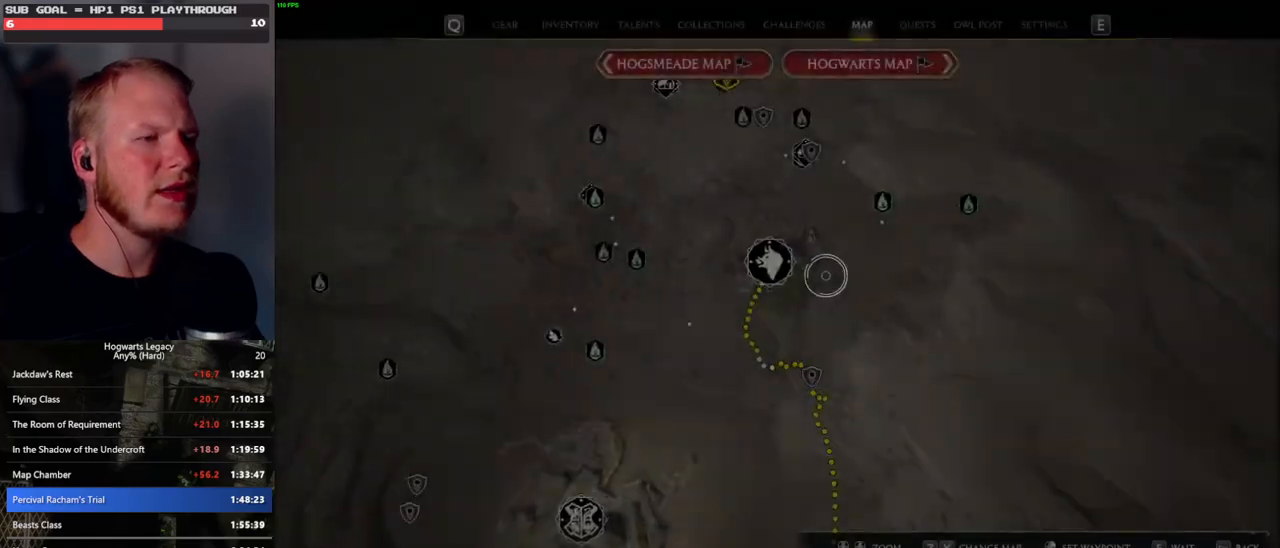
{"keys": [], "mouse": [], "events": [[83, "d", "up"], [250, "w", "up"]]}
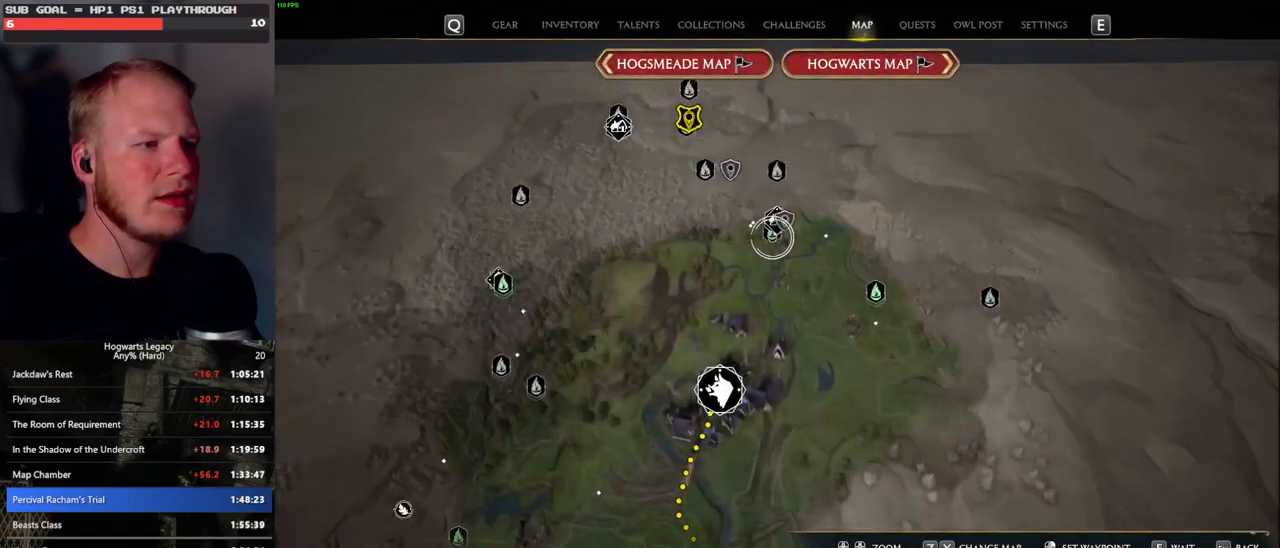
{"keys": [], "mouse": [], "events": [[383, "mouse_left", "down"], [500, "mouse_left", "up"]]}